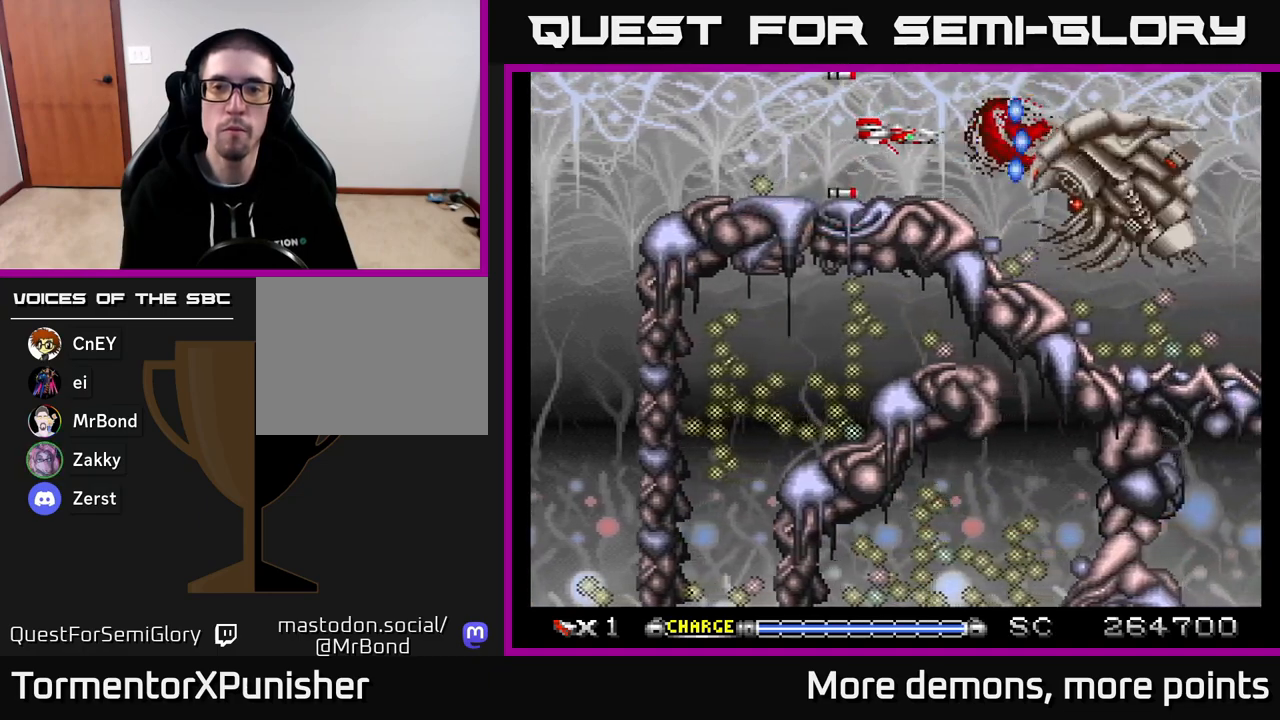
Gameplay with a controller (Xbox layout); each line is a JSON object with the inputs held at the frame after it. "events" lists button and stick changes between this image and that frame as [ms after this image, input, new state], when the widget could be followed in between. Not read: left_stick.
{"buttons": ["A", "DPAD_LEFT"], "right_stick": "center", "events": [[367, "DPAD_LEFT", "down"]]}
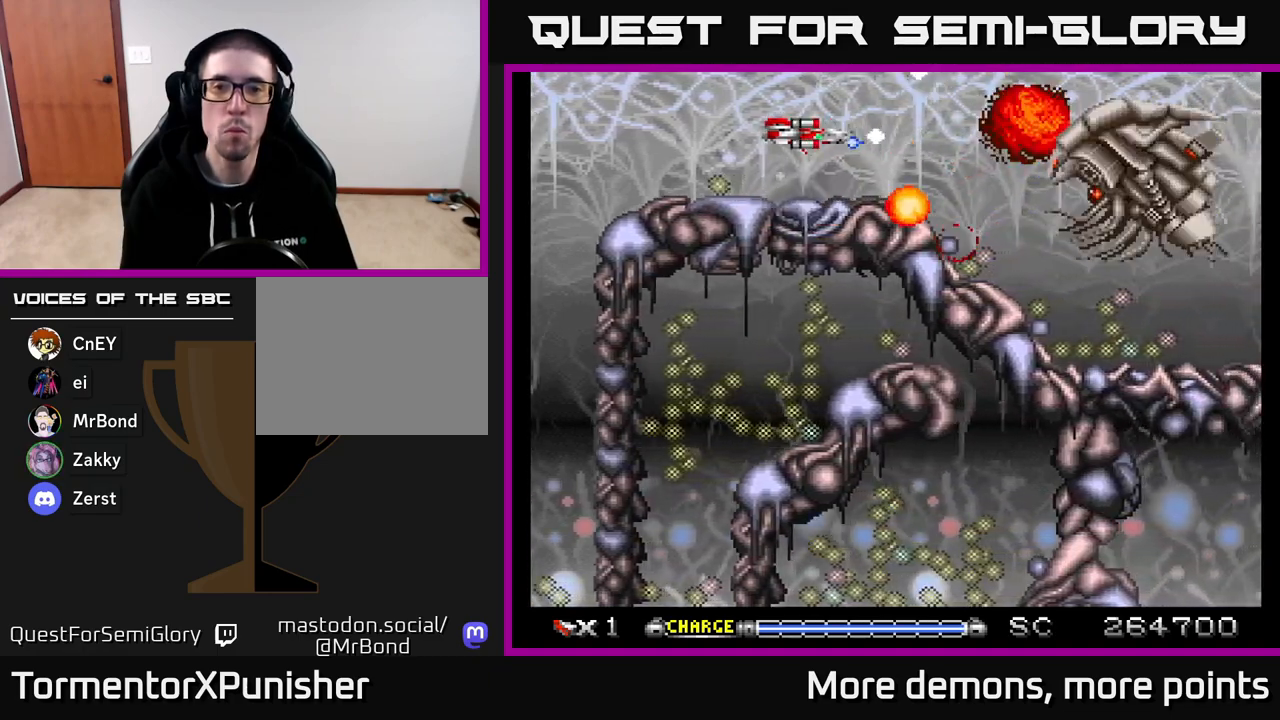
{"buttons": ["A", "DPAD_RIGHT"], "right_stick": "center", "events": [[283, "DPAD_LEFT", "up"], [450, "DPAD_RIGHT", "down"]]}
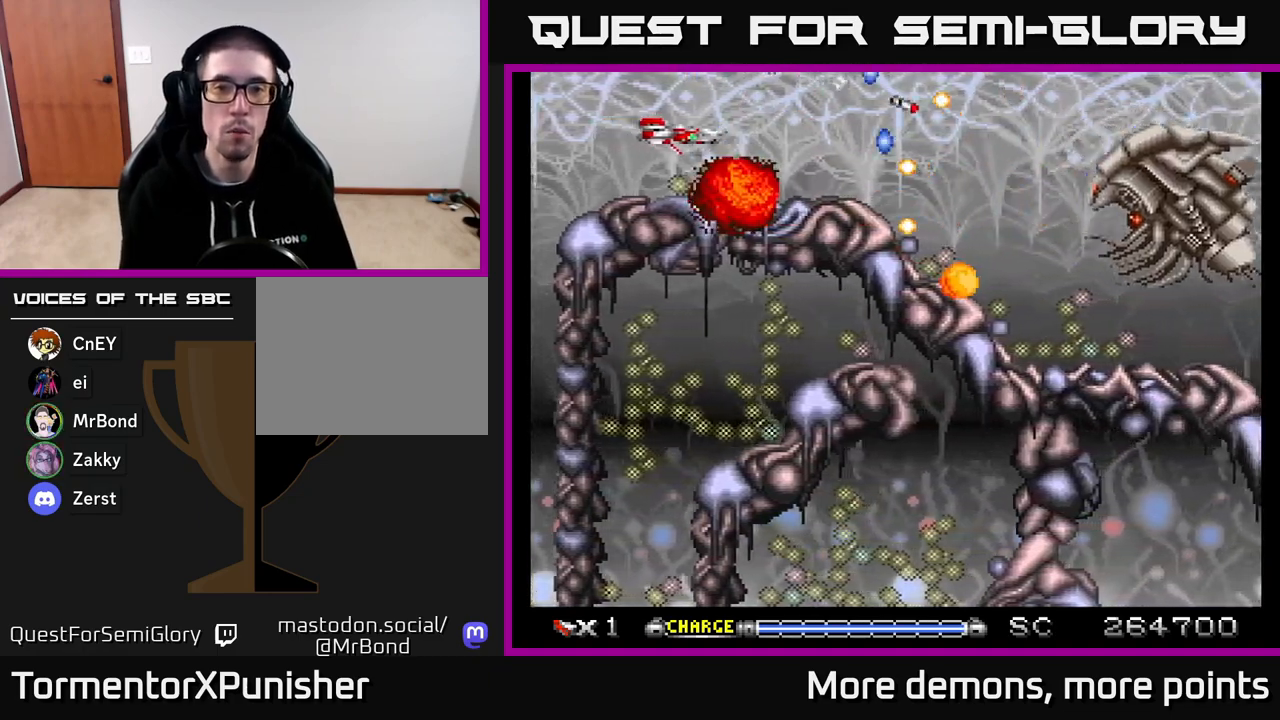
{"buttons": ["A", "DPAD_RIGHT"], "right_stick": "center", "events": [[100, "DPAD_RIGHT", "up"], [133, "DPAD_LEFT", "down"], [267, "DPAD_LEFT", "up"], [267, "DPAD_UP", "down"], [350, "DPAD_RIGHT", "down"], [450, "DPAD_UP", "up"]]}
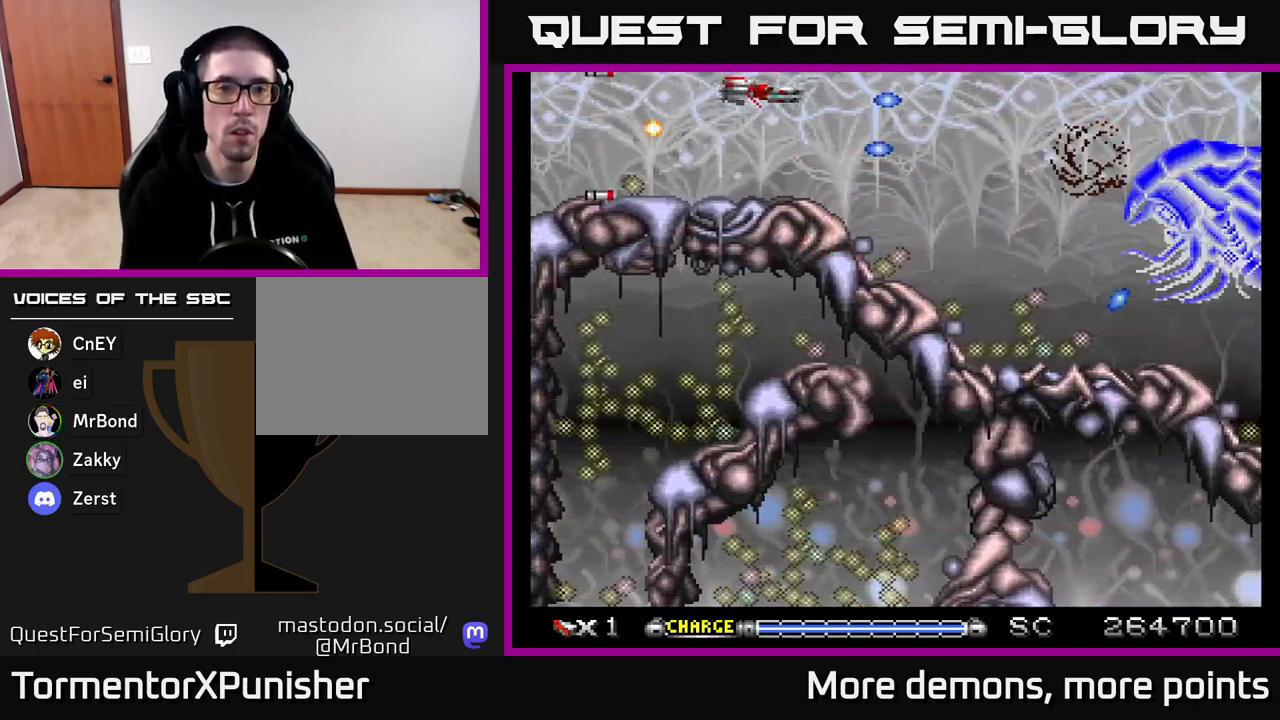
{"buttons": ["A"], "right_stick": "center", "events": [[67, "DPAD_DOWN", "down"], [117, "DPAD_RIGHT", "up"], [233, "DPAD_DOWN", "up"]]}
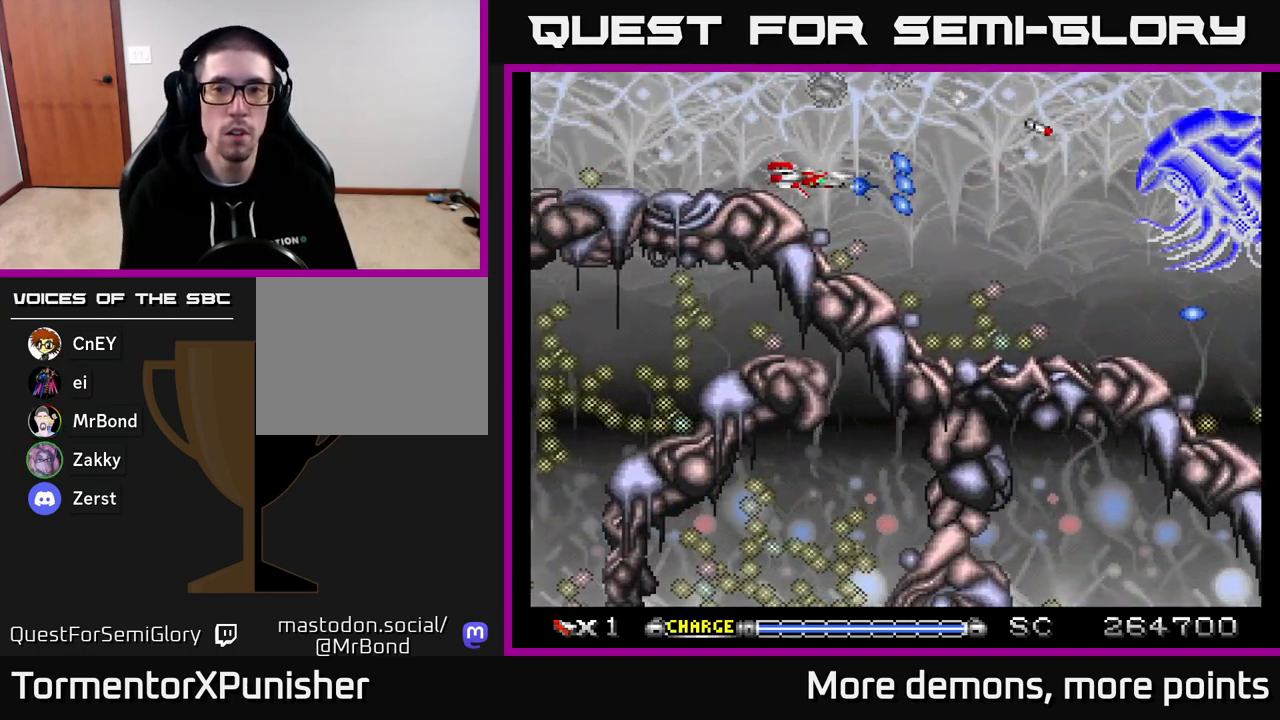
{"buttons": ["A"], "right_stick": "center", "events": []}
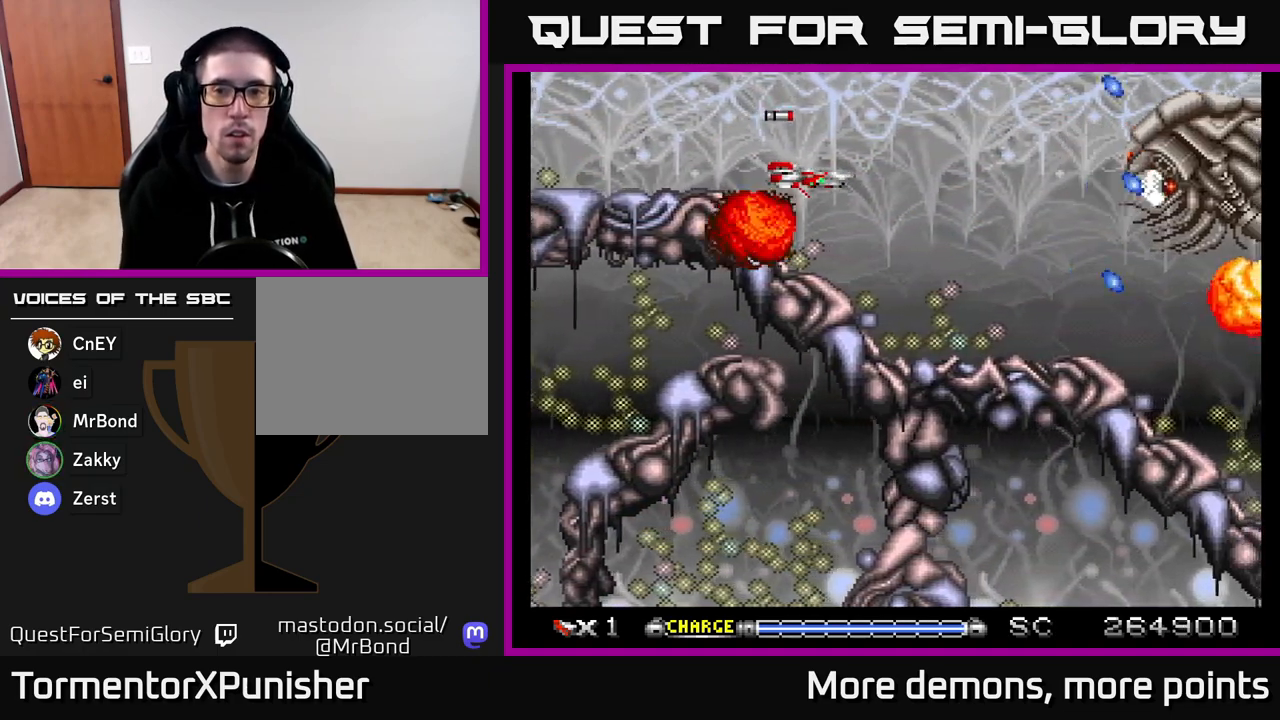
{"buttons": ["A", "DPAD_LEFT"], "right_stick": "center", "events": [[500, "DPAD_LEFT", "down"]]}
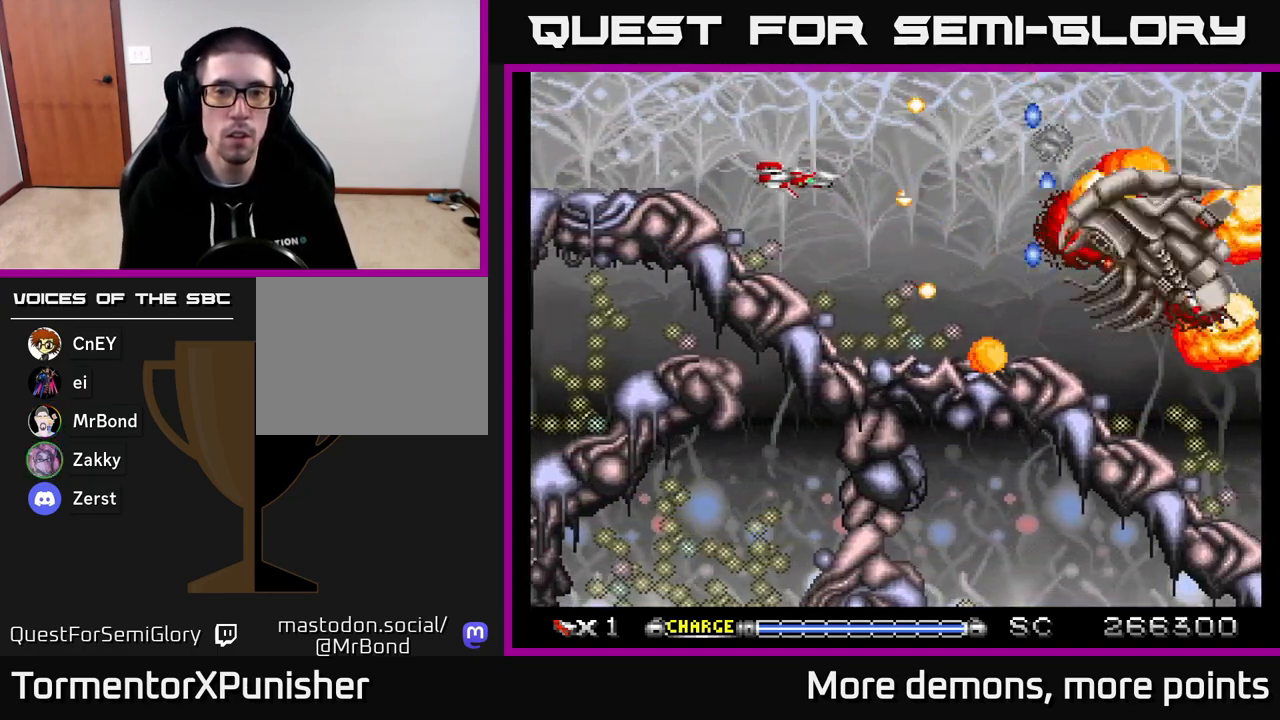
{"buttons": ["A", "DPAD_DOWN"], "right_stick": "center", "events": [[33, "DPAD_UP", "down"], [100, "DPAD_LEFT", "up"], [183, "DPAD_RIGHT", "down"], [183, "DPAD_UP", "up"], [317, "DPAD_DOWN", "down"], [367, "DPAD_RIGHT", "up"]]}
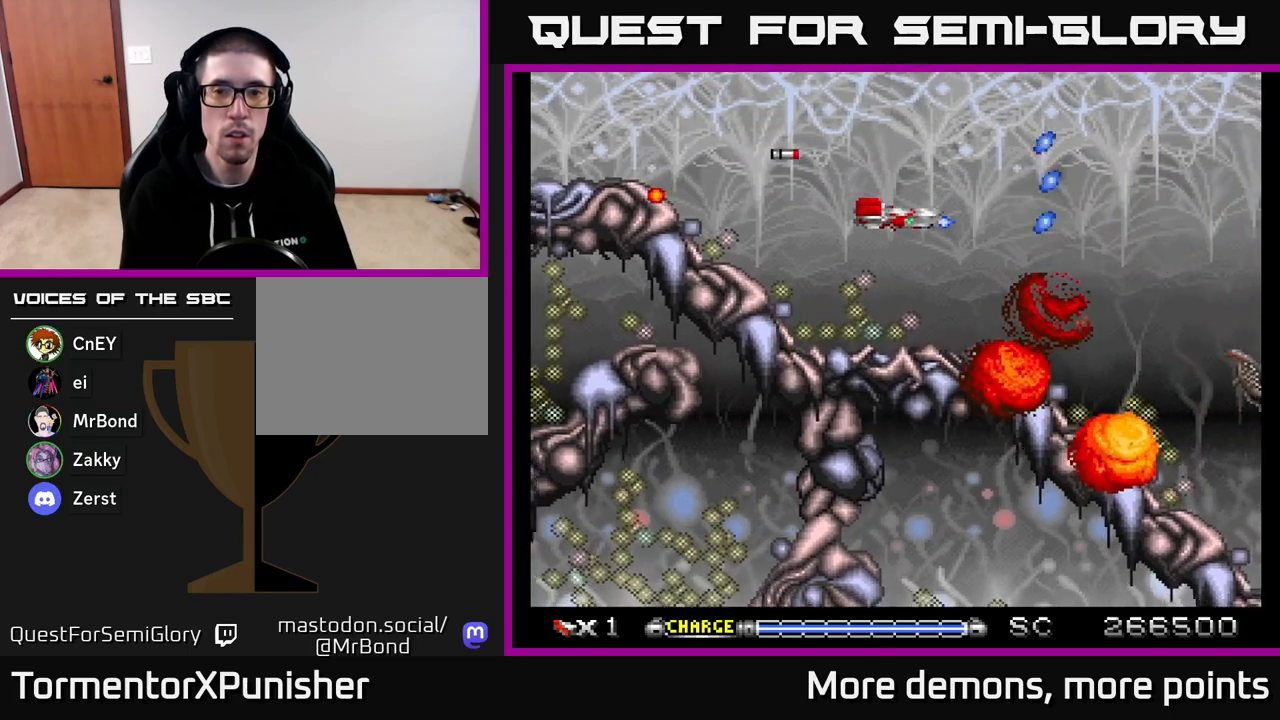
{"buttons": ["A"], "right_stick": "center", "events": [[33, "DPAD_LEFT", "down"], [67, "DPAD_DOWN", "up"], [150, "DPAD_LEFT", "up"], [183, "DPAD_UP", "down"], [217, "DPAD_RIGHT", "down"], [233, "DPAD_UP", "up"], [367, "DPAD_RIGHT", "up"]]}
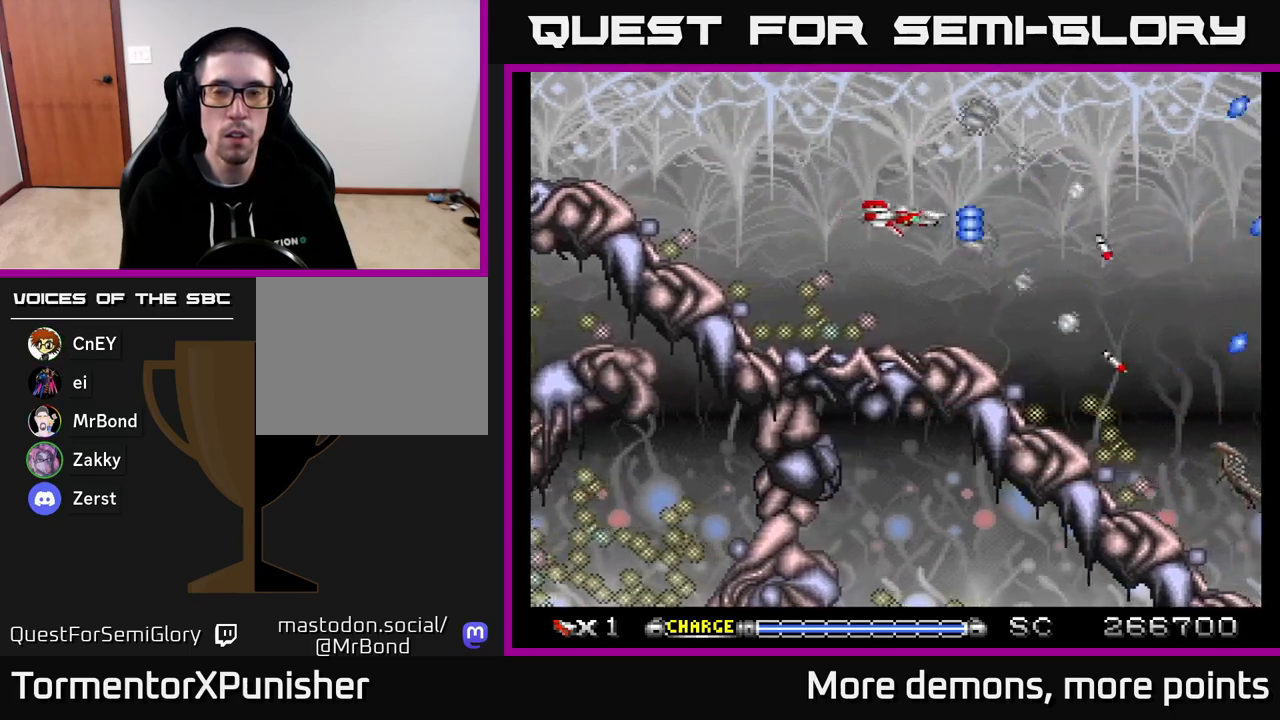
{"buttons": ["A", "DPAD_LEFT"], "right_stick": "center", "events": [[283, "DPAD_LEFT", "down"], [300, "DPAD_DOWN", "down"], [400, "DPAD_DOWN", "up"]]}
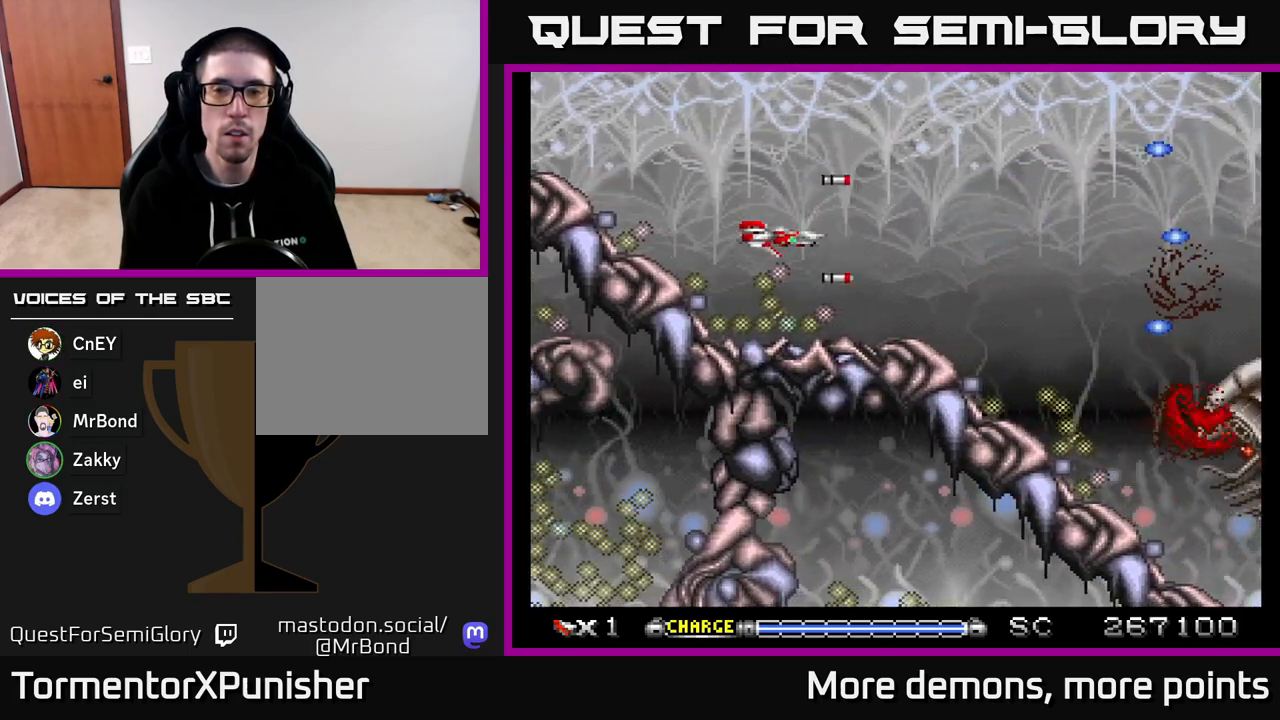
{"buttons": ["A"], "right_stick": "center", "events": [[33, "DPAD_LEFT", "up"]]}
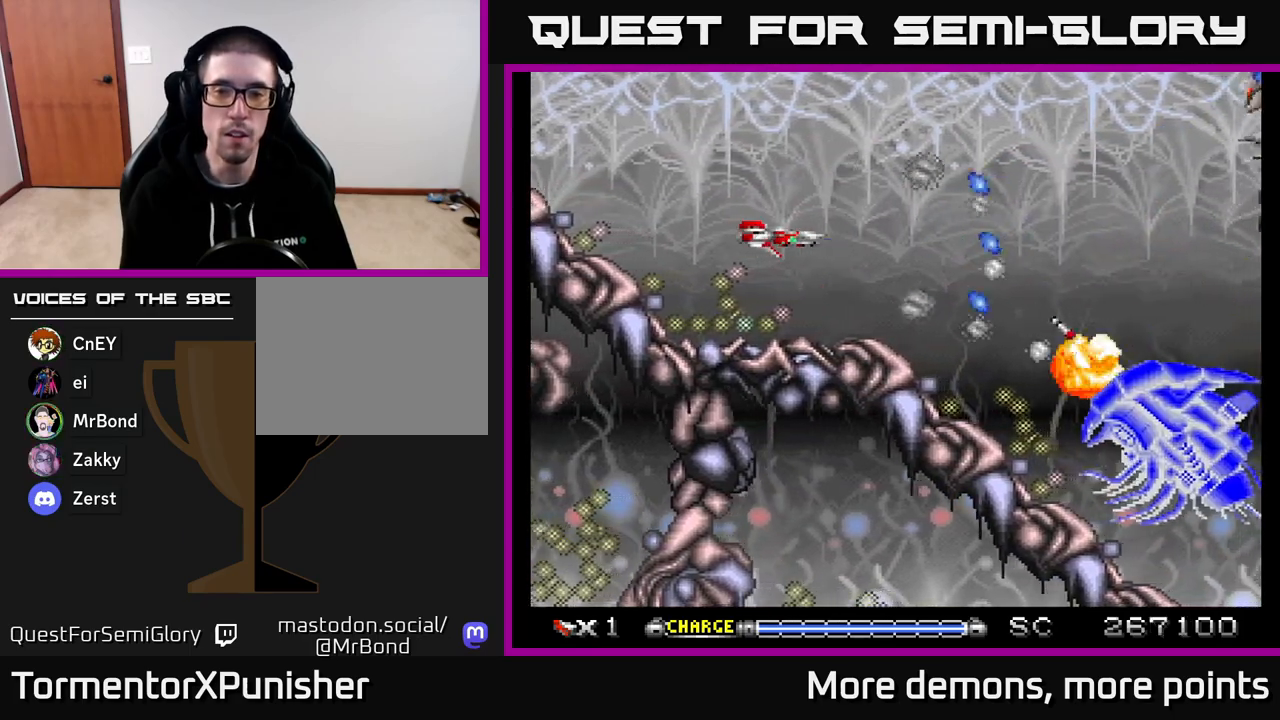
{"buttons": ["A"], "right_stick": "center", "events": []}
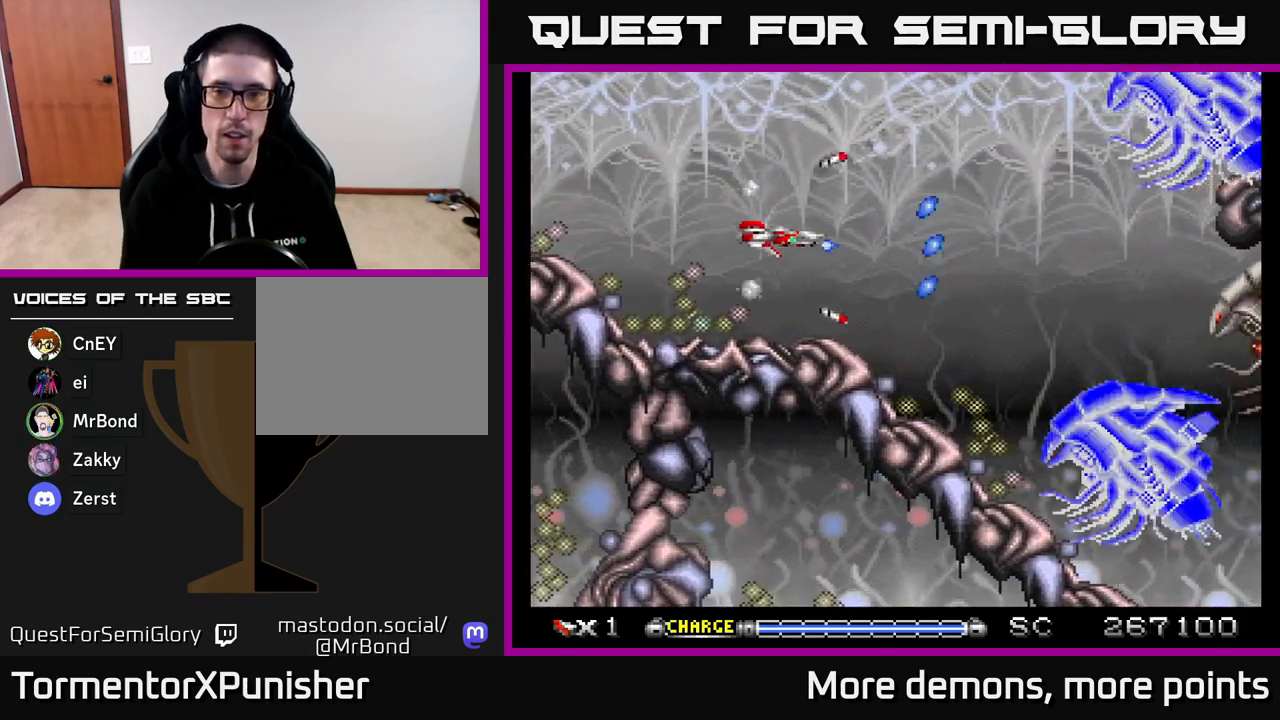
{"buttons": ["A", "DPAD_DOWN", "DPAD_LEFT"], "right_stick": "center", "events": [[50, "DPAD_UP", "down"], [117, "X", "down"], [133, "DPAD_RIGHT", "down"], [200, "DPAD_UP", "up"], [267, "X", "up"], [333, "DPAD_DOWN", "down"], [433, "DPAD_RIGHT", "up"], [500, "DPAD_LEFT", "down"]]}
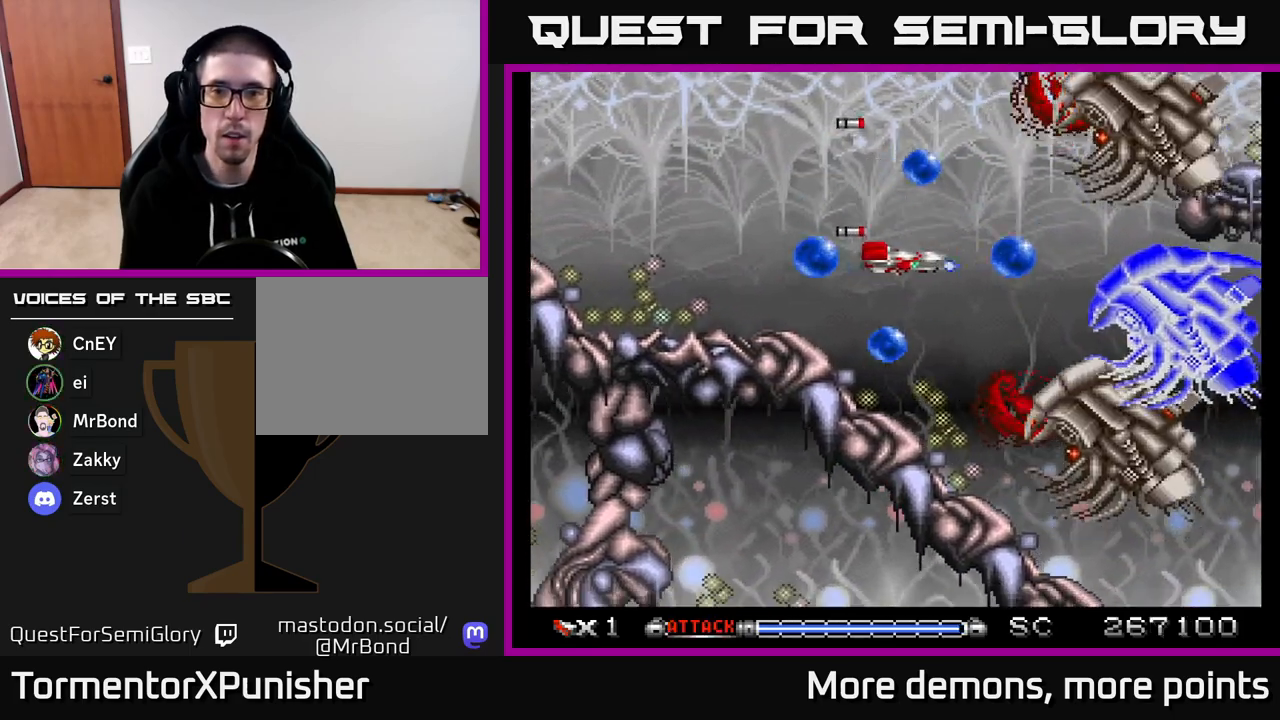
{"buttons": ["A"], "right_stick": "center", "events": [[17, "DPAD_DOWN", "up"], [50, "R2", "down"], [183, "R2", "up"], [267, "DPAD_LEFT", "up"], [283, "DPAD_UP", "down"], [417, "DPAD_UP", "up"]]}
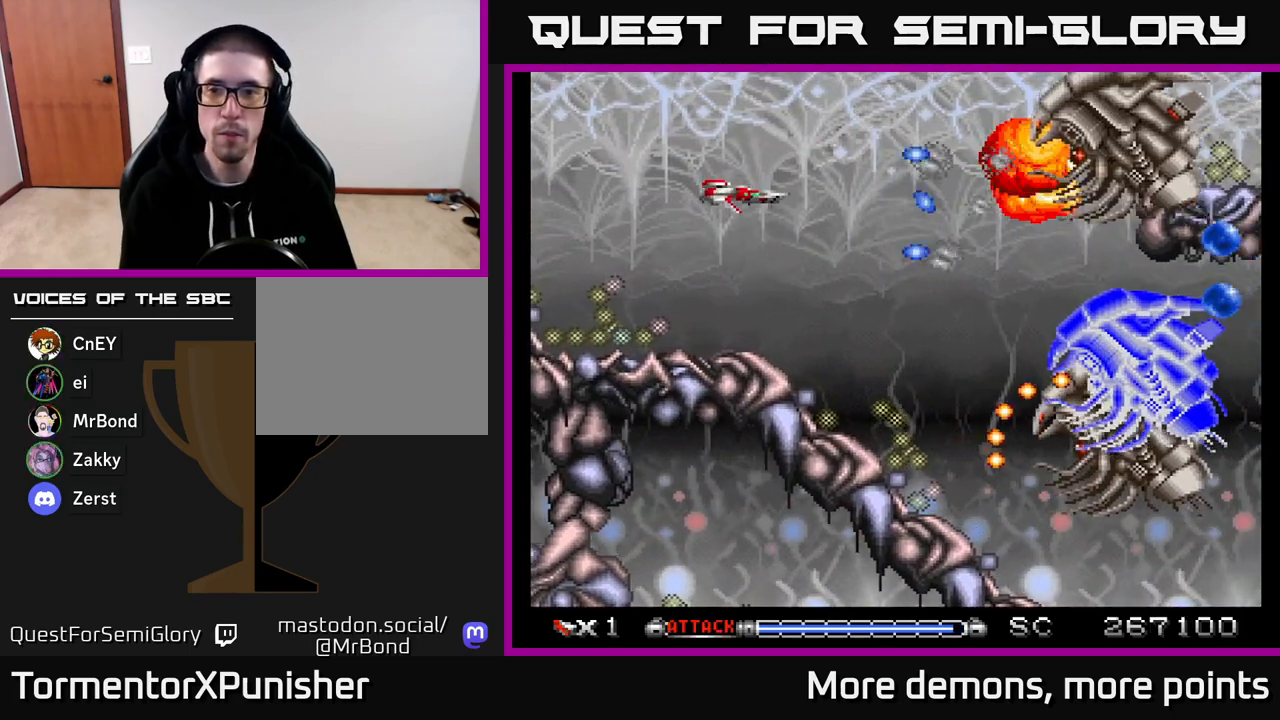
{"buttons": ["A"], "right_stick": "center", "events": [[150, "DPAD_RIGHT", "down"], [200, "DPAD_DOWN", "down"], [217, "DPAD_RIGHT", "up"], [300, "DPAD_LEFT", "down"], [317, "DPAD_DOWN", "up"], [417, "DPAD_UP", "down"], [450, "DPAD_UP", "up"], [500, "DPAD_LEFT", "up"]]}
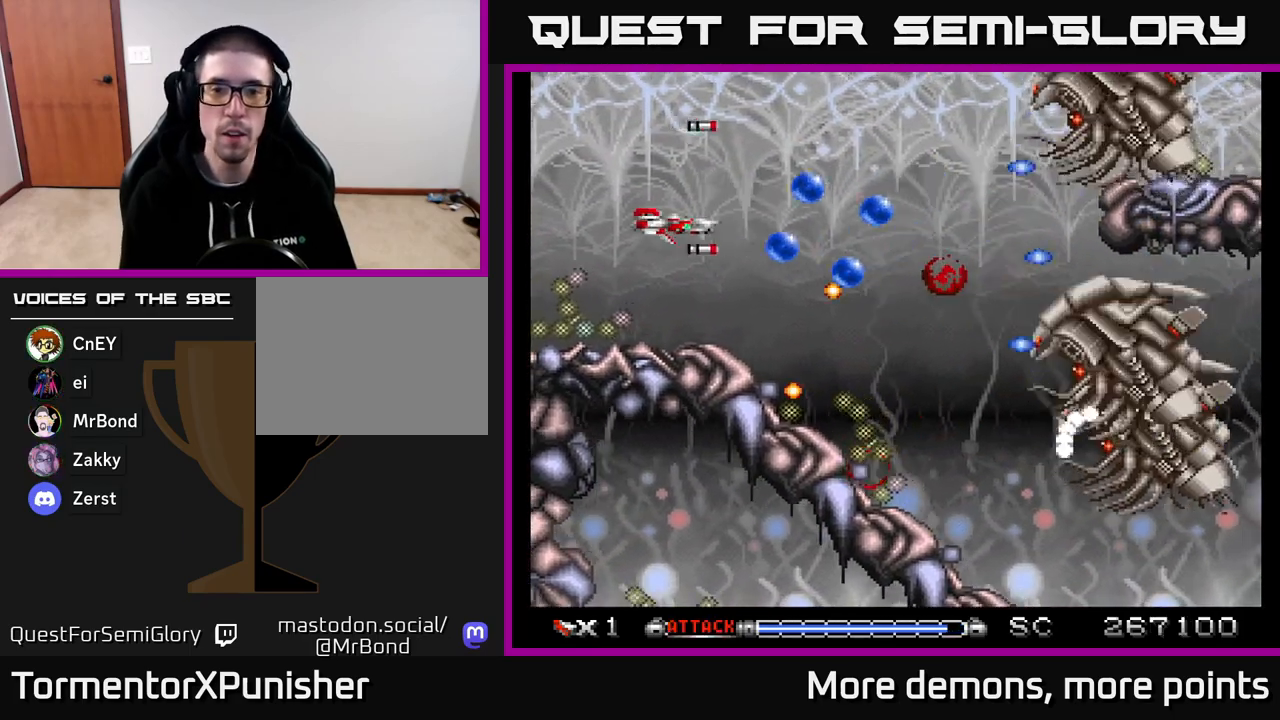
{"buttons": ["A", "DPAD_RIGHT"], "right_stick": "center", "events": [[267, "DPAD_LEFT", "down"], [283, "DPAD_DOWN", "down"], [350, "DPAD_LEFT", "up"], [417, "DPAD_RIGHT", "down"], [450, "DPAD_DOWN", "up"]]}
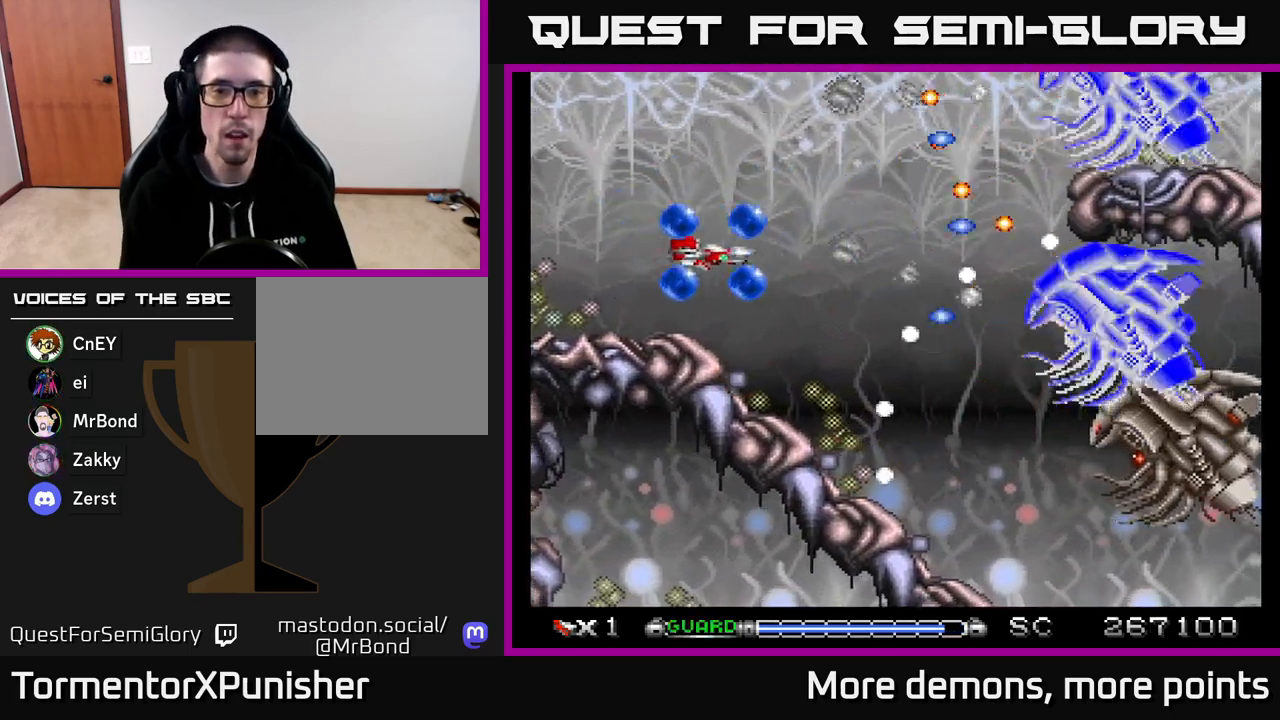
{"buttons": ["A"], "right_stick": "center", "events": [[117, "DPAD_DOWN", "down"], [200, "DPAD_RIGHT", "up"], [350, "DPAD_RIGHT", "down"], [483, "DPAD_DOWN", "up"], [483, "DPAD_RIGHT", "up"]]}
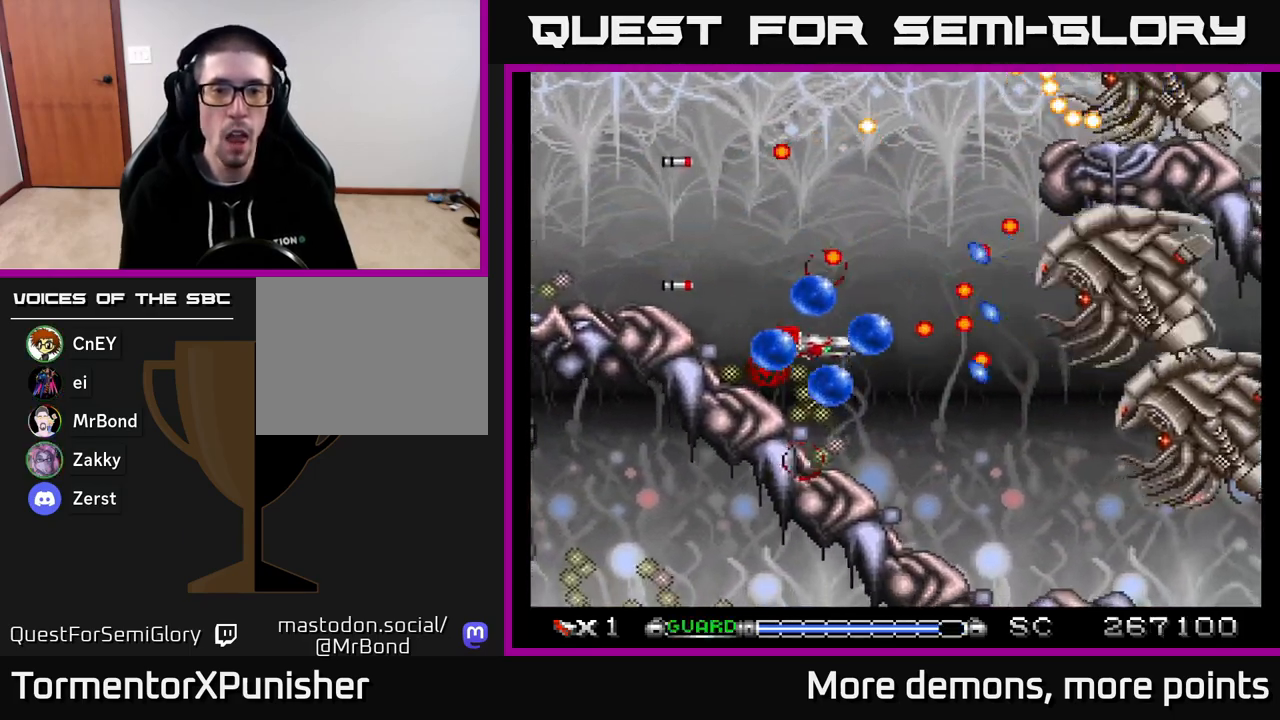
{"buttons": ["A", "DPAD_UP"], "right_stick": "center"}
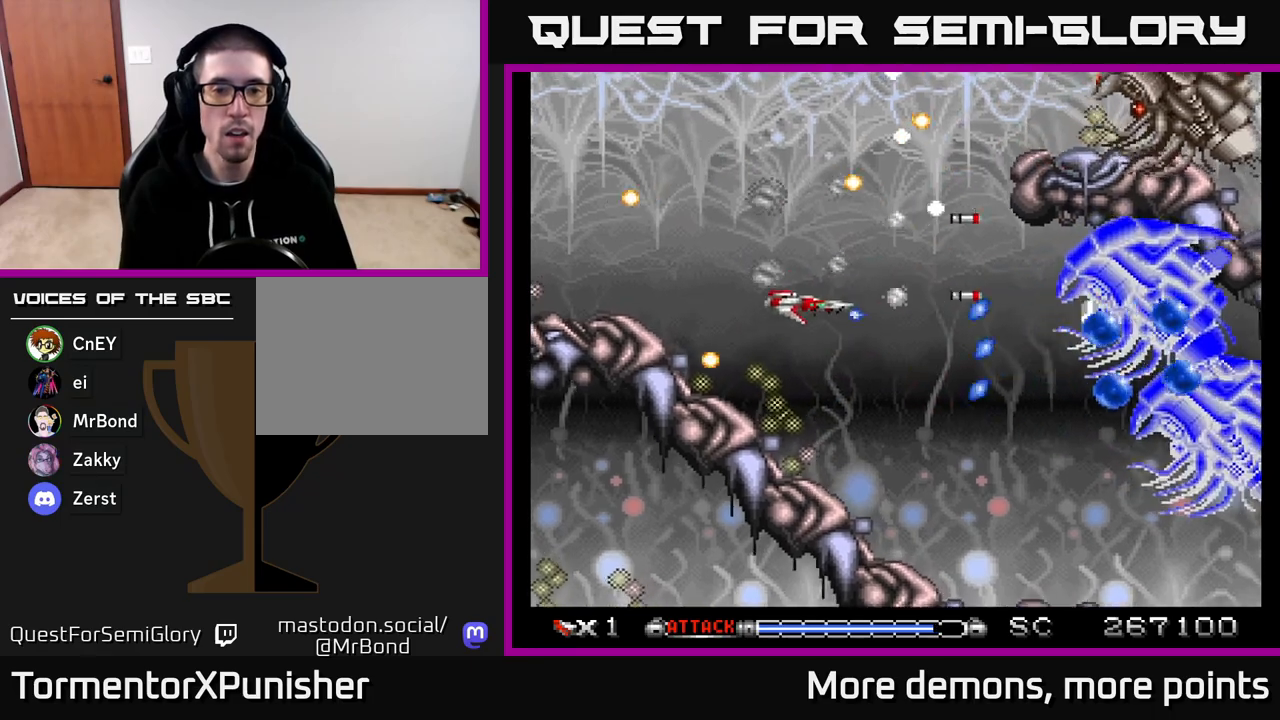
{"buttons": ["A", "DPAD_UP", "DPAD_LEFT"], "right_stick": "center", "events": [[67, "DPAD_UP", "up"], [150, "DPAD_LEFT", "down"], [167, "DPAD_DOWN", "down"], [217, "DPAD_DOWN", "up"], [333, "DPAD_LEFT", "up"], [450, "DPAD_LEFT", "down"], [450, "DPAD_UP", "down"]]}
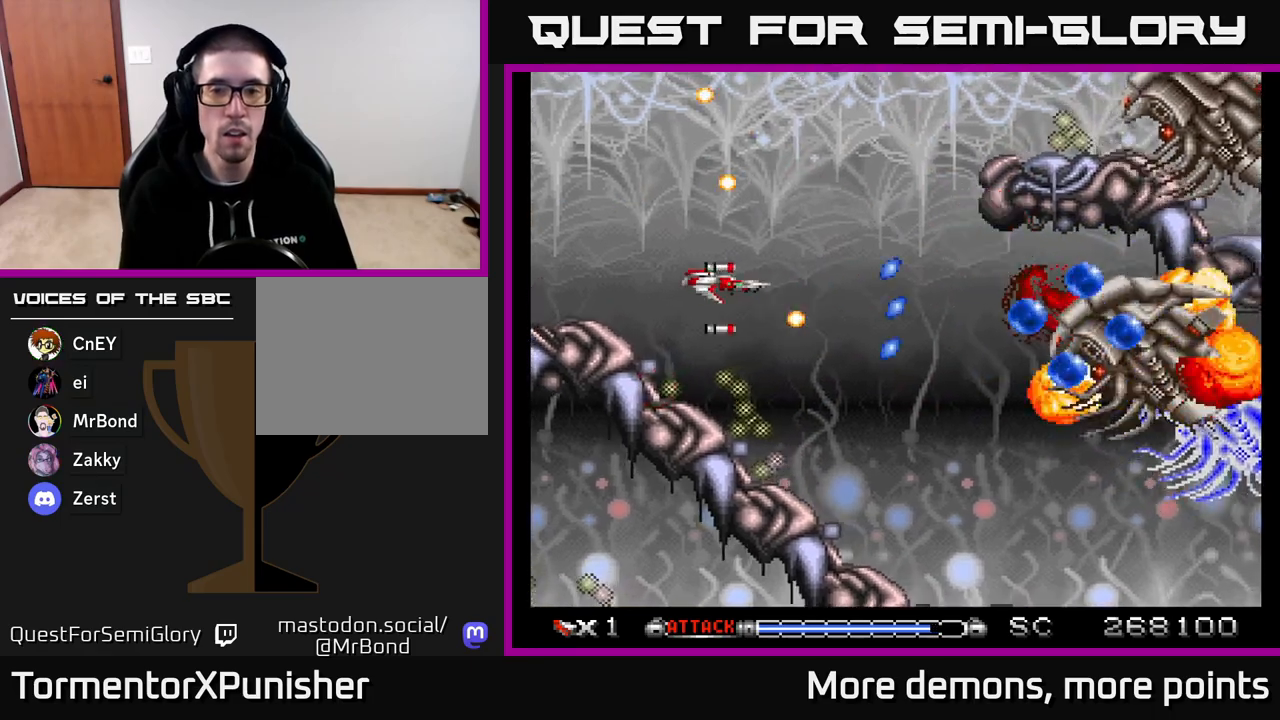
{"buttons": ["A", "DPAD_DOWN", "DPAD_RIGHT"], "right_stick": "center", "events": [[67, "DPAD_LEFT", "up"], [83, "DPAD_UP", "up"], [100, "DPAD_RIGHT", "down"], [283, "DPAD_DOWN", "down"], [350, "DPAD_RIGHT", "up"], [367, "DPAD_RIGHT", "down"]]}
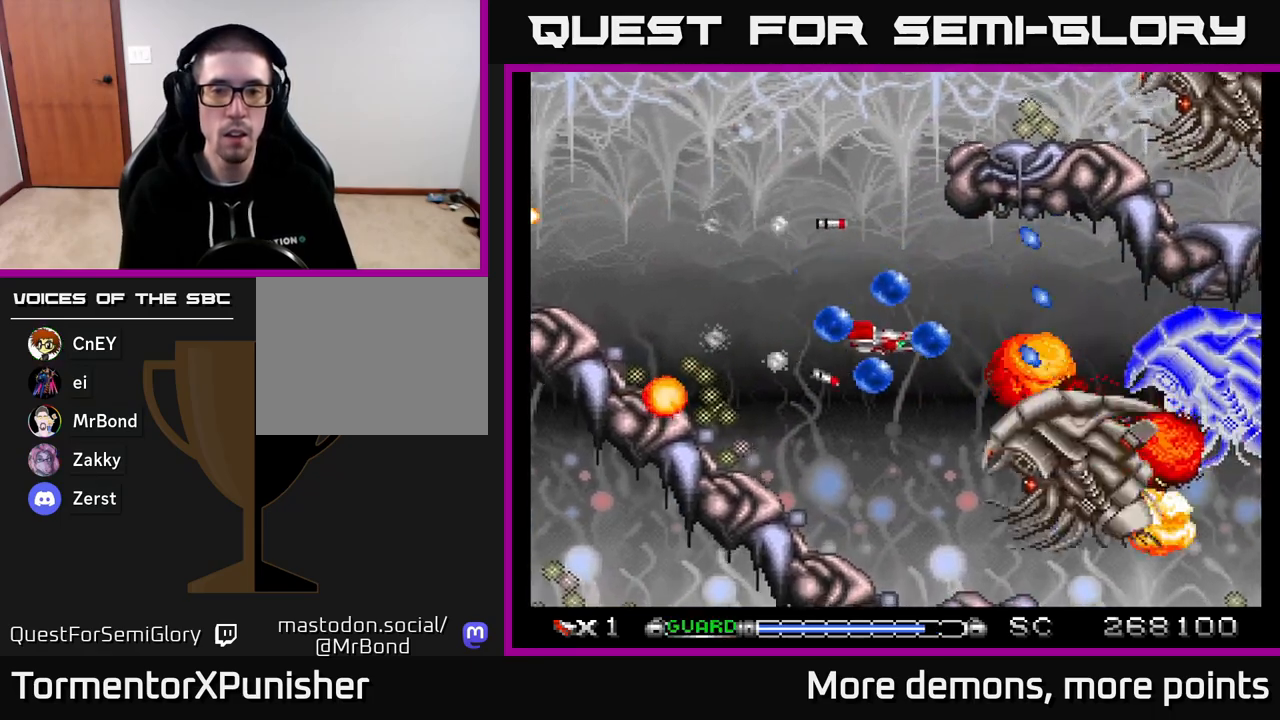
{"buttons": ["A", "DPAD_UP", "DPAD_LEFT"], "right_stick": "center", "events": [[50, "DPAD_RIGHT", "up"], [83, "DPAD_DOWN", "up"], [100, "DPAD_LEFT", "down"], [133, "R2", "down"], [217, "R2", "up"], [267, "DPAD_UP", "down"], [283, "DPAD_LEFT", "up"], [467, "DPAD_LEFT", "down"]]}
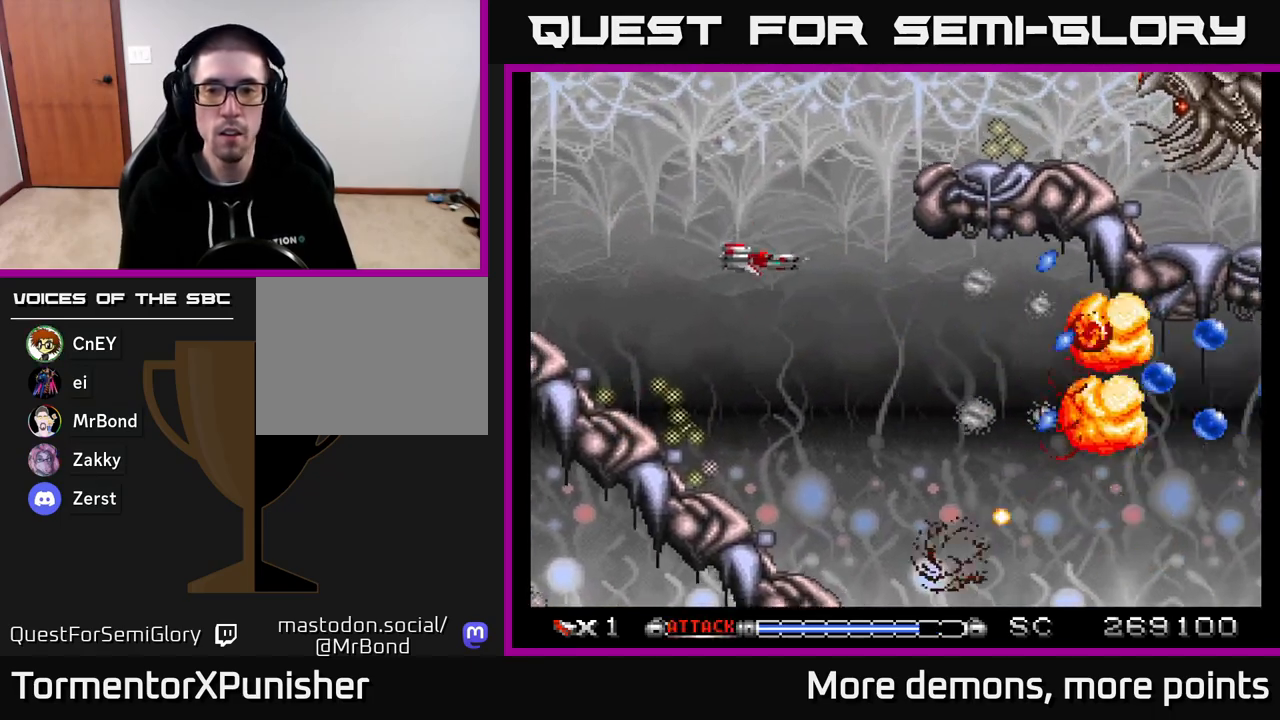
{"buttons": ["A", "DPAD_RIGHT"], "right_stick": "center", "events": [[100, "DPAD_LEFT", "up"], [283, "DPAD_RIGHT", "down"], [500, "DPAD_UP", "up"]]}
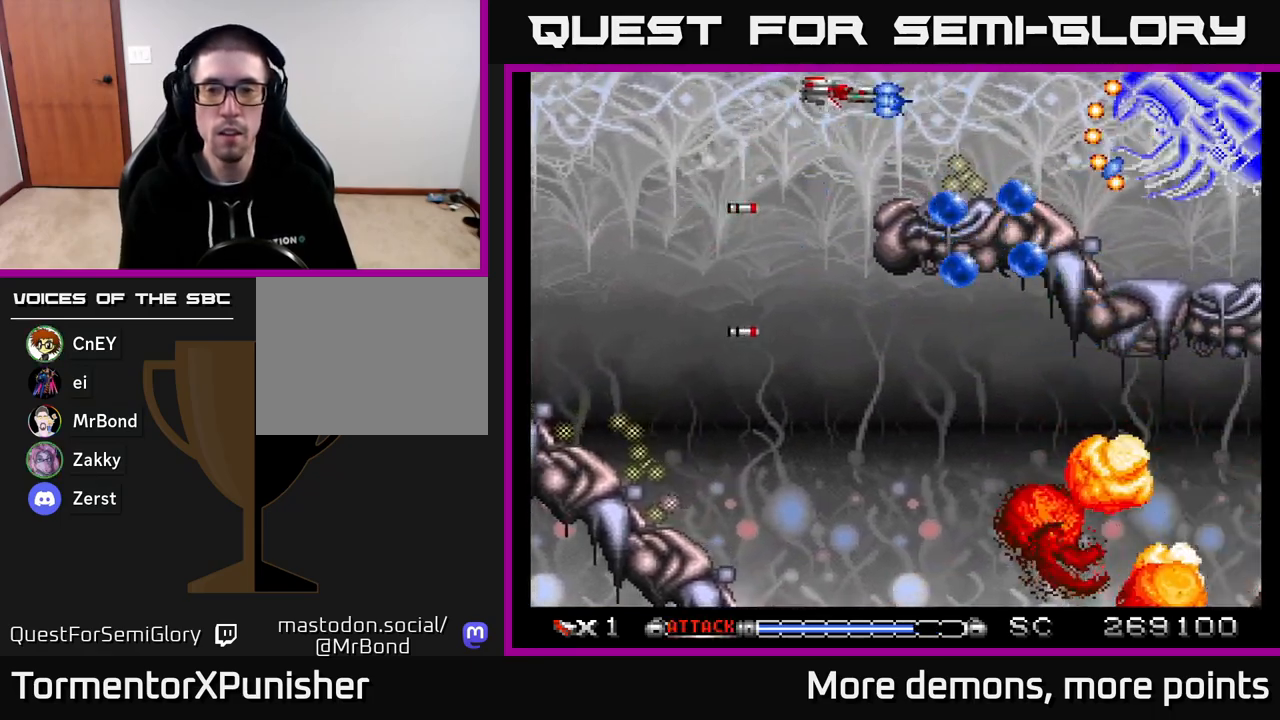
{"buttons": ["A", "R2", "DPAD_LEFT"], "right_stick": "center", "events": [[133, "DPAD_DOWN", "down"], [167, "DPAD_RIGHT", "up"], [233, "DPAD_DOWN", "up"], [250, "DPAD_LEFT", "down"], [500, "R2", "down"]]}
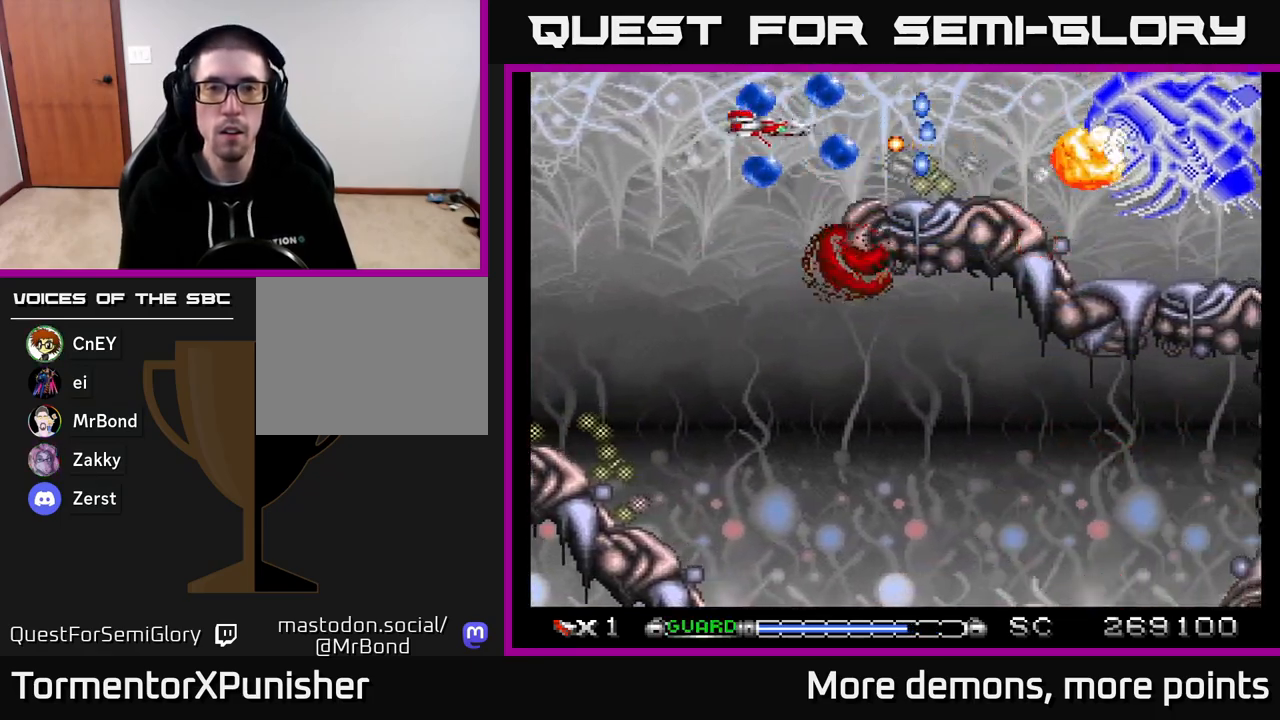
{"buttons": ["A"], "right_stick": "center", "events": [[83, "R2", "up"], [133, "DPAD_LEFT", "up"], [167, "DPAD_UP", "down"], [317, "DPAD_RIGHT", "down"], [333, "DPAD_UP", "up"], [483, "DPAD_RIGHT", "up"]]}
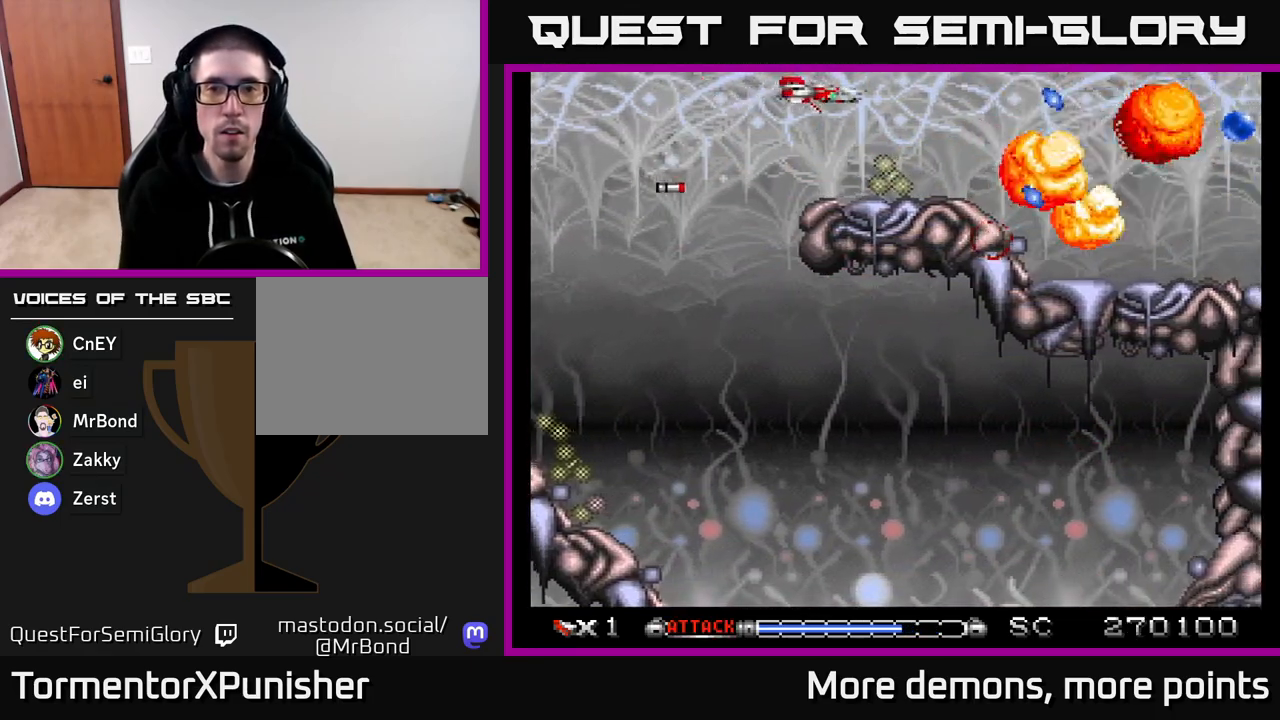
{"buttons": ["A", "DPAD_RIGHT"], "right_stick": "center", "events": [[33, "DPAD_LEFT", "down"], [183, "DPAD_LEFT", "up"], [233, "DPAD_RIGHT", "down"]]}
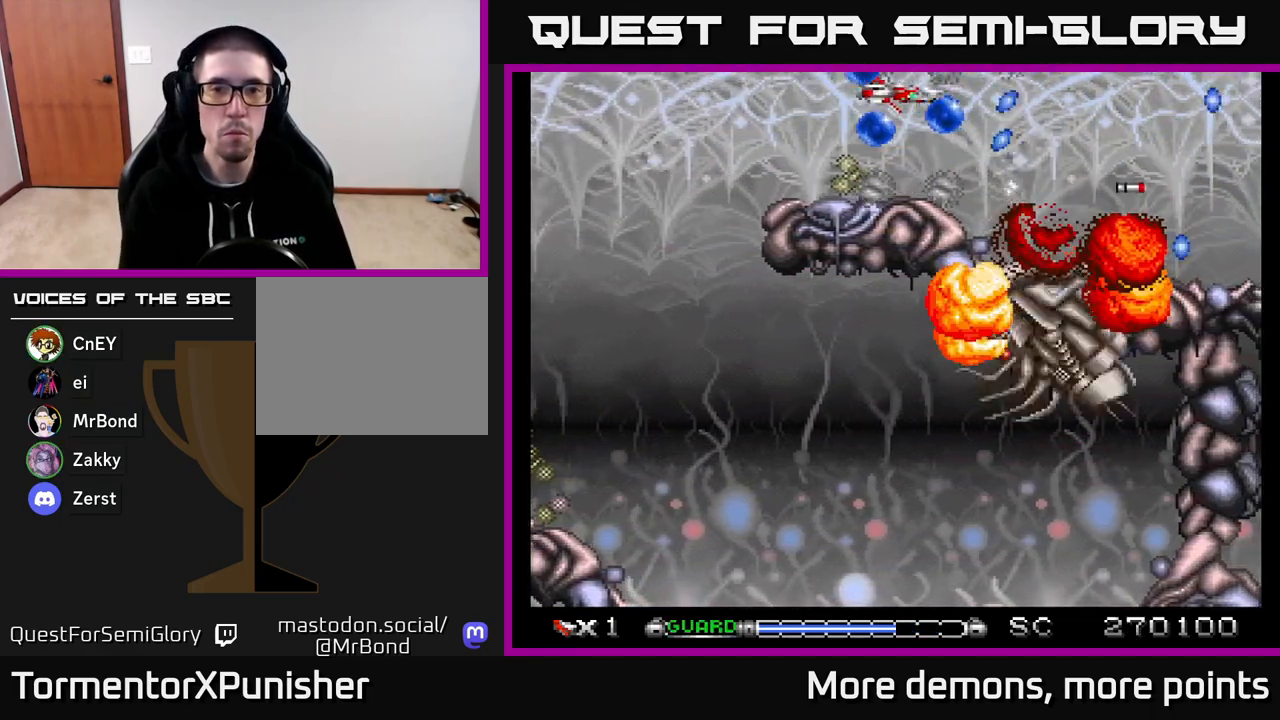
{"buttons": ["A", "DPAD_DOWN"], "right_stick": "center", "events": [[117, "DPAD_RIGHT", "up"], [133, "X", "down"], [250, "X", "up"], [483, "DPAD_DOWN", "down"]]}
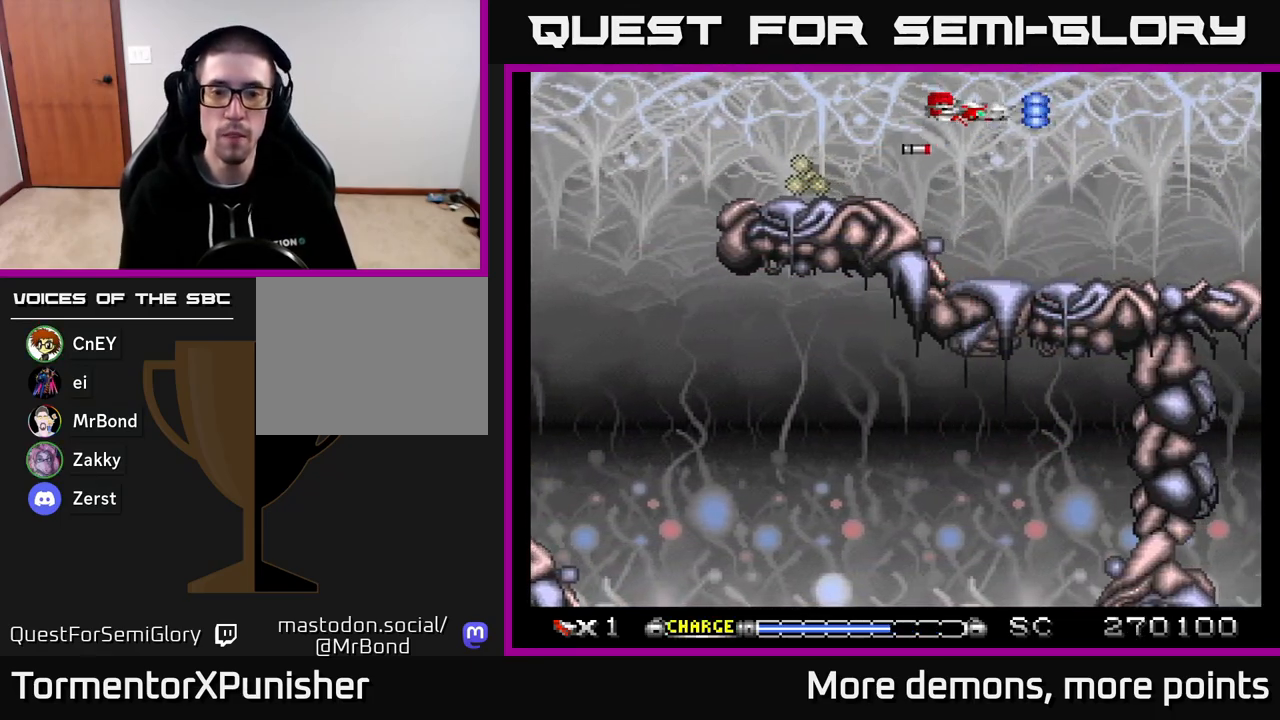
{"buttons": ["A"], "right_stick": "center", "events": [[83, "DPAD_RIGHT", "down"], [150, "DPAD_RIGHT", "up"], [167, "DPAD_DOWN", "up"]]}
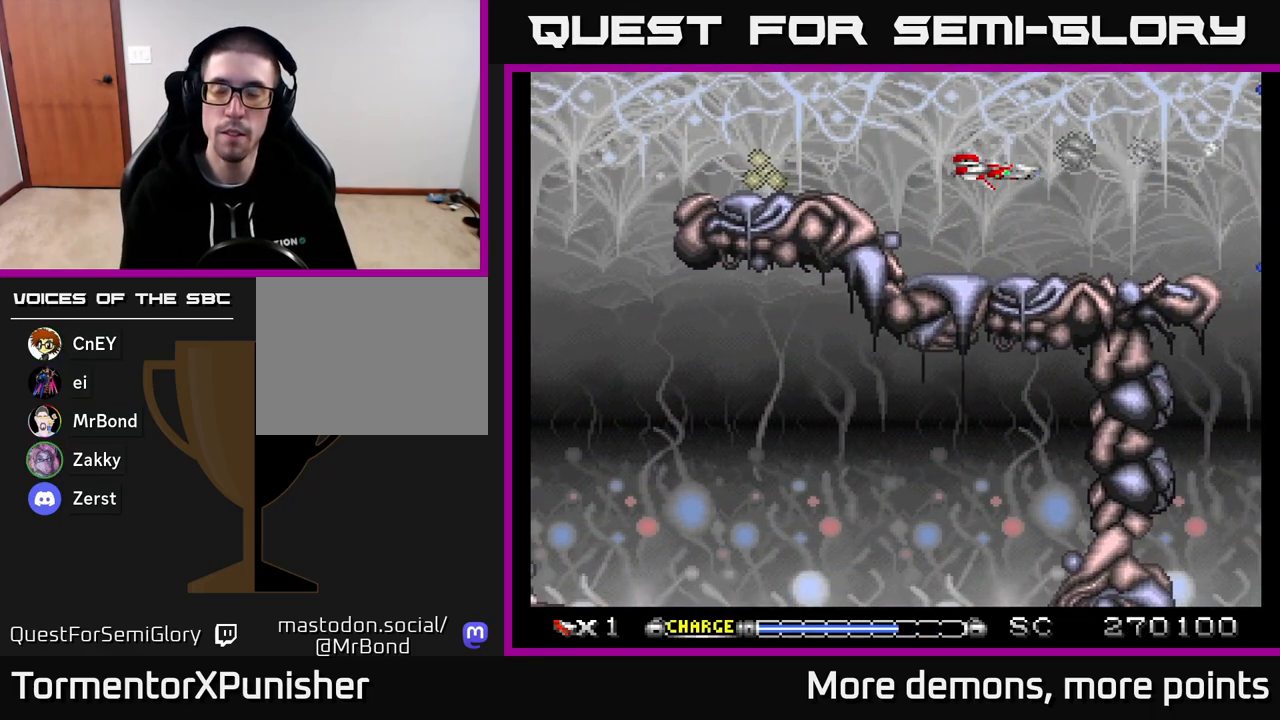
{"buttons": ["A"], "right_stick": "center", "events": []}
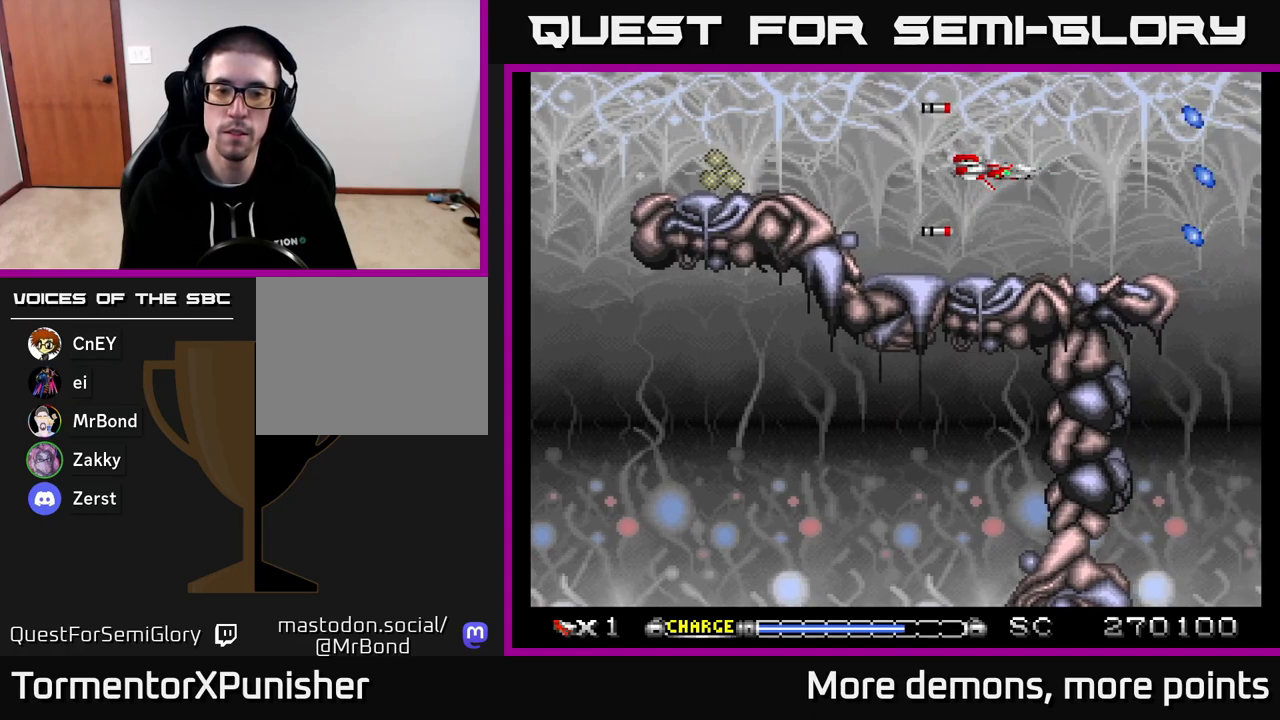
{"buttons": ["A"], "right_stick": "center", "events": [[133, "DPAD_LEFT", "down"], [267, "DPAD_LEFT", "up"]]}
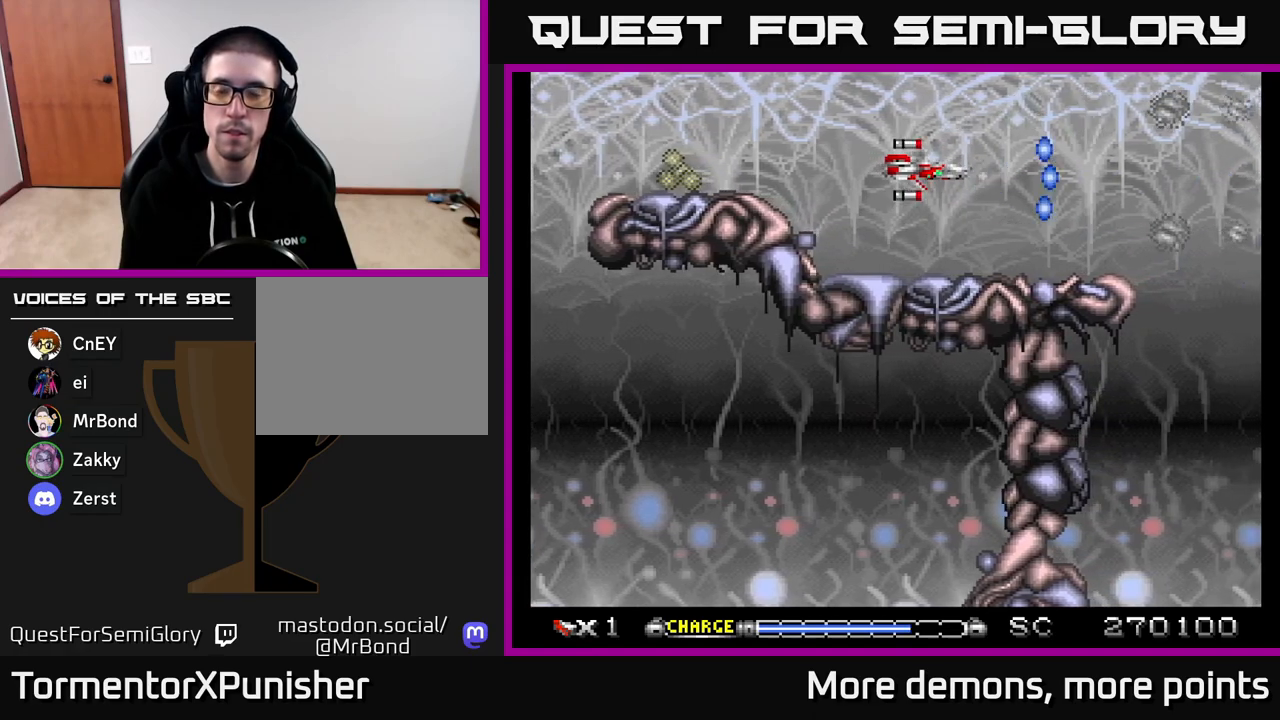
{"buttons": ["A"], "right_stick": "center", "events": []}
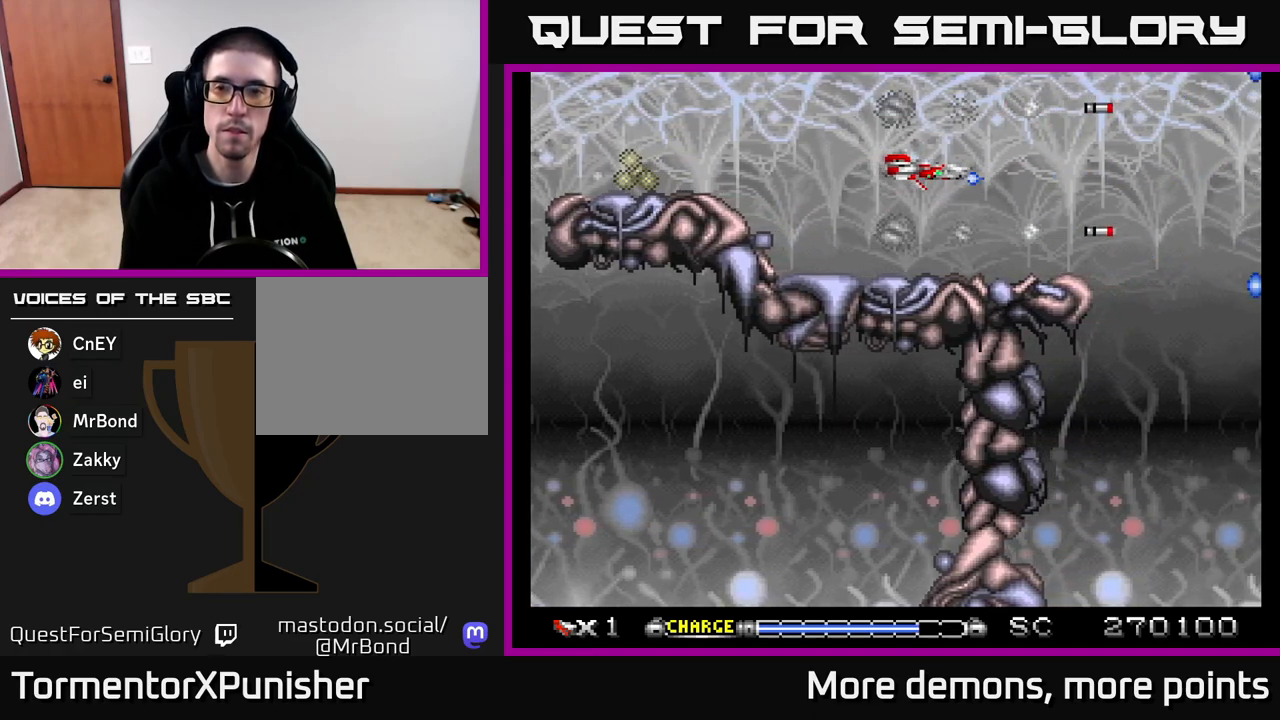
{"buttons": ["A"], "right_stick": "center", "events": []}
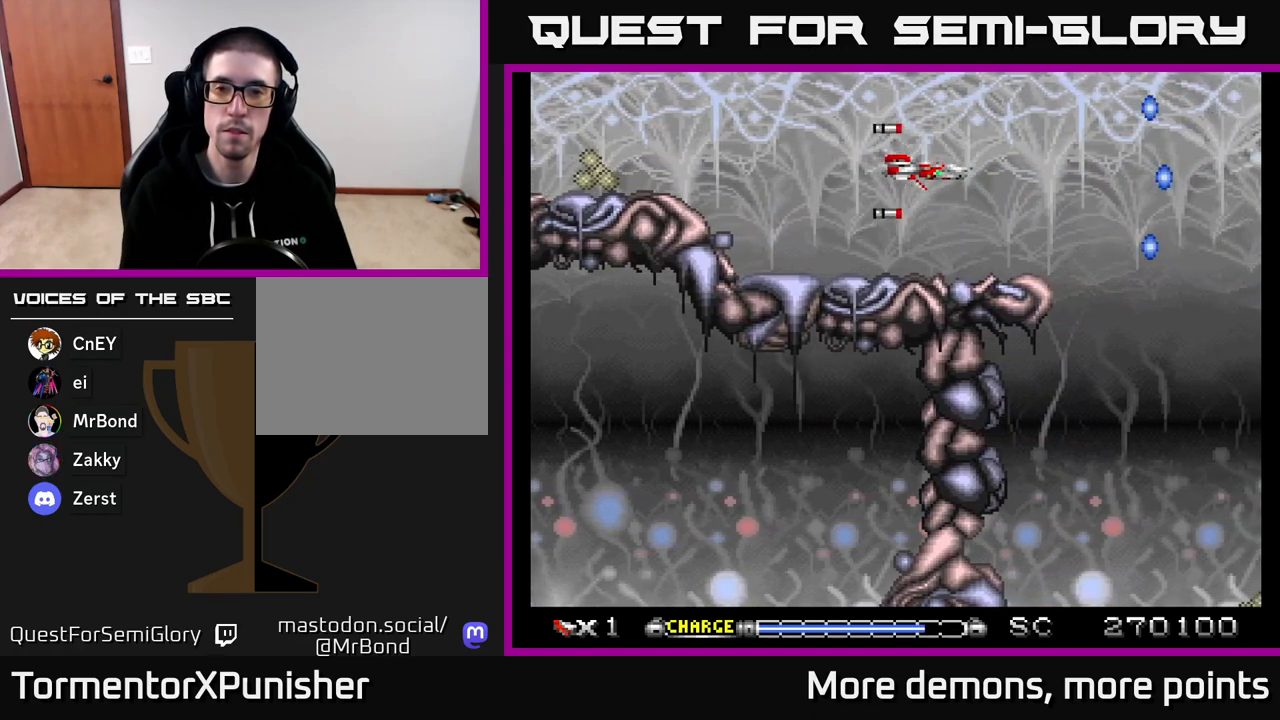
{"buttons": ["A", "DPAD_LEFT"], "right_stick": "center", "events": [[283, "DPAD_LEFT", "down"]]}